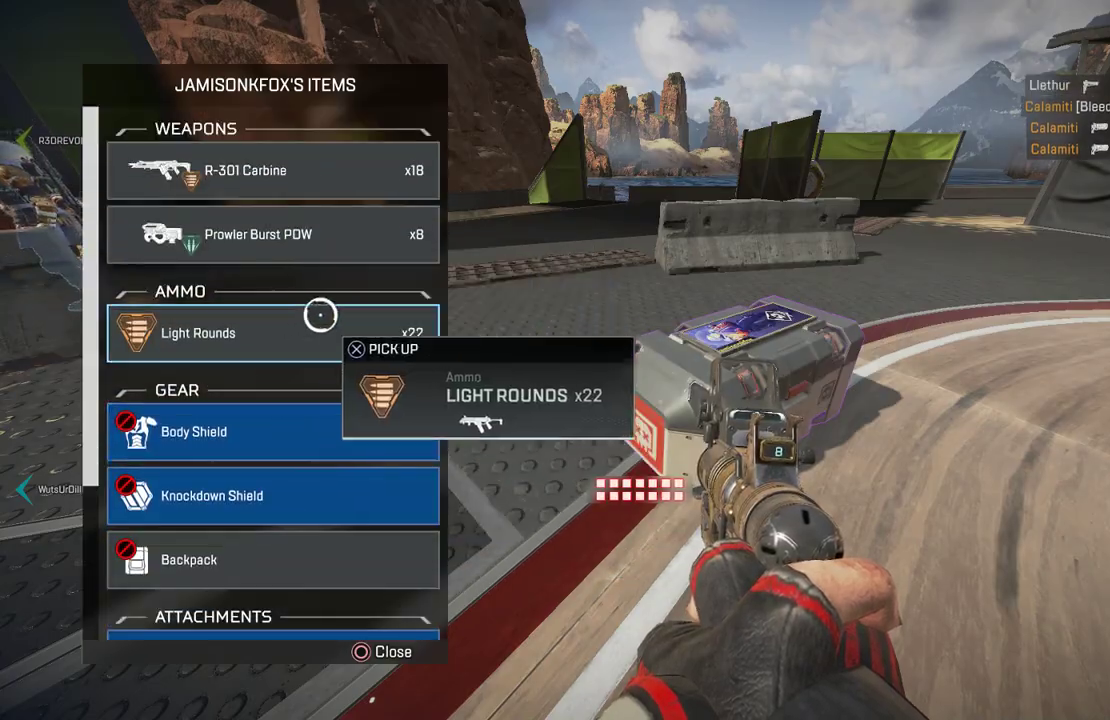
Gameplay with a controller (PlayStation layout); each line is a JSON object with the inputs held at the frame after it. "events" lists button and stick changes between this image and that frame as [ms after this image, input, new state], when the widget could be followed in between.
{"buttons": [], "left_stick": "up", "right_stick": "up-left", "events": [[50, "left_stick", "left"], [100, "left_stick", "down-left"], [217, "left_stick", "up-right"], [233, "CROSS", "down"], [300, "CROSS", "up"], [350, "left_stick", "up"], [400, "CIRCLE", "down"], [467, "right_stick", "up-left"], [483, "CIRCLE", "up"]]}
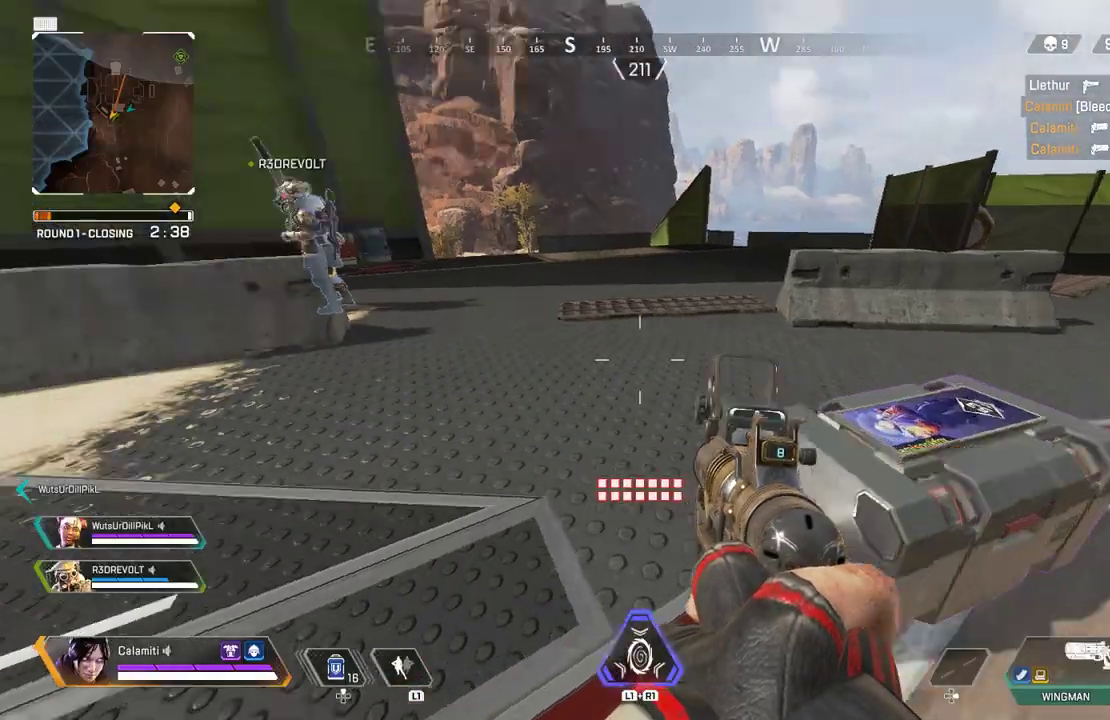
{"buttons": [], "left_stick": "up", "right_stick": "center", "events": [[33, "L3", "down"], [83, "TRIANGLE", "down"], [100, "right_stick", "center"], [150, "TRIANGLE", "up"], [250, "L3", "up"], [250, "right_stick", "left"], [350, "right_stick", "center"], [383, "SQUARE", "down"], [450, "SQUARE", "up"]]}
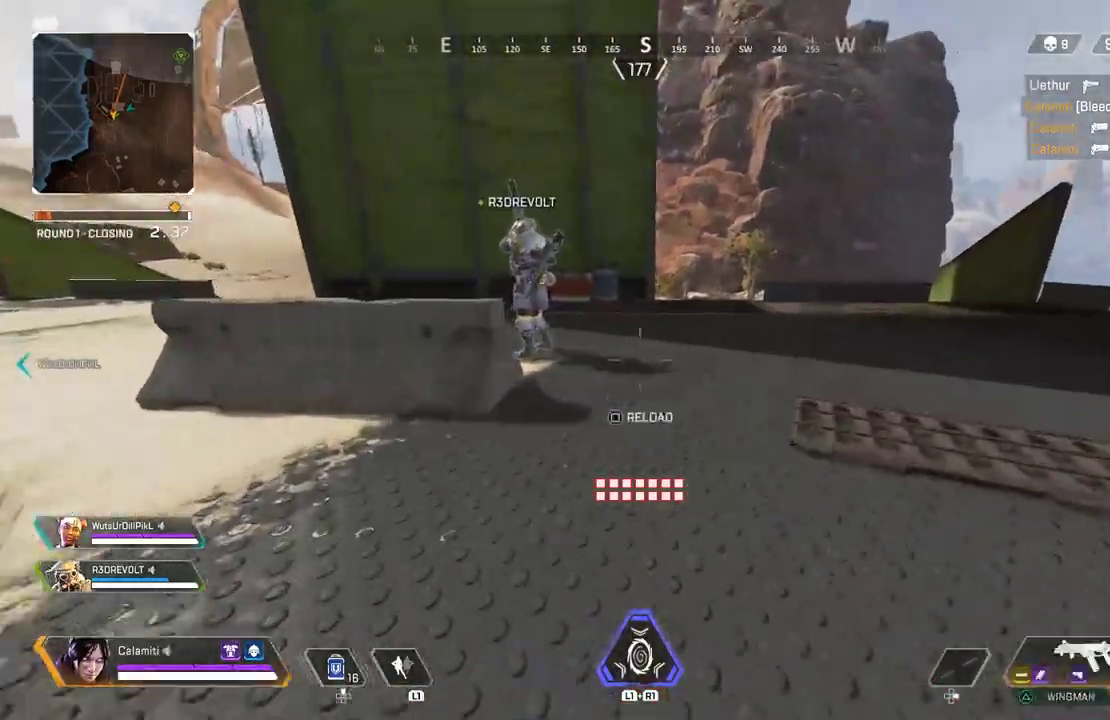
{"buttons": ["L3"], "left_stick": "up", "right_stick": "left", "events": [[33, "SQUARE", "down"], [100, "SQUARE", "up"], [167, "SQUARE", "down"], [250, "SQUARE", "up"], [267, "CIRCLE", "down"], [417, "CIRCLE", "up"], [417, "right_stick", "left"], [450, "L3", "down"]]}
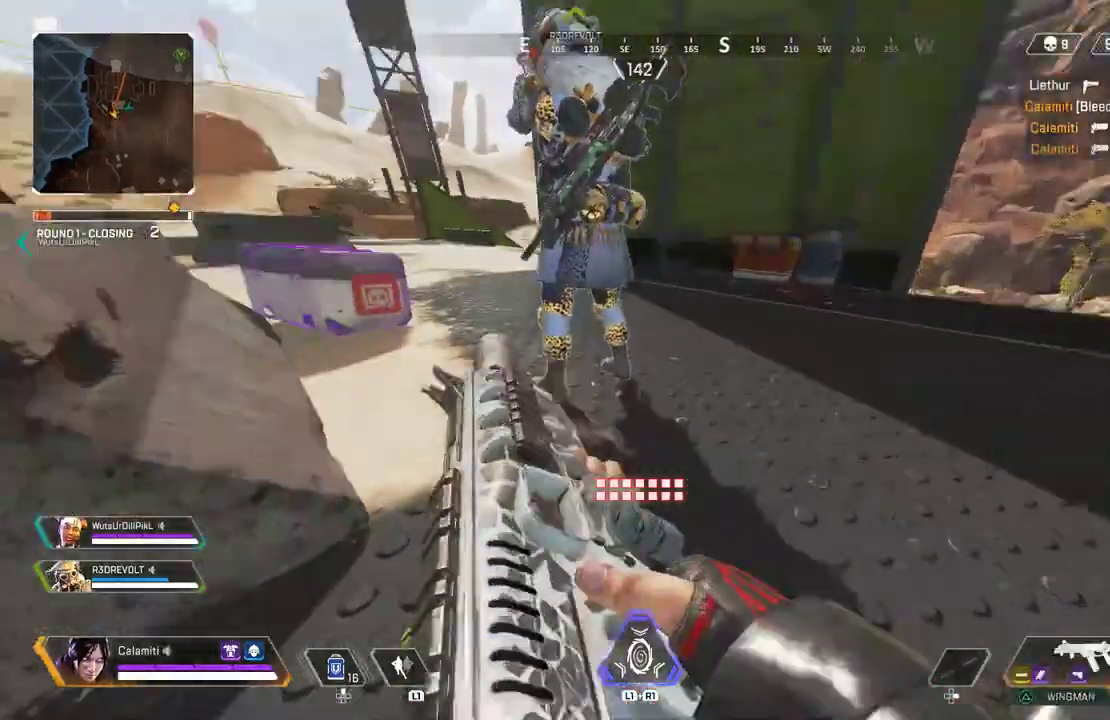
{"buttons": ["SQUARE"], "left_stick": "up", "right_stick": "left", "events": [[117, "L3", "up"], [383, "SQUARE", "down"]]}
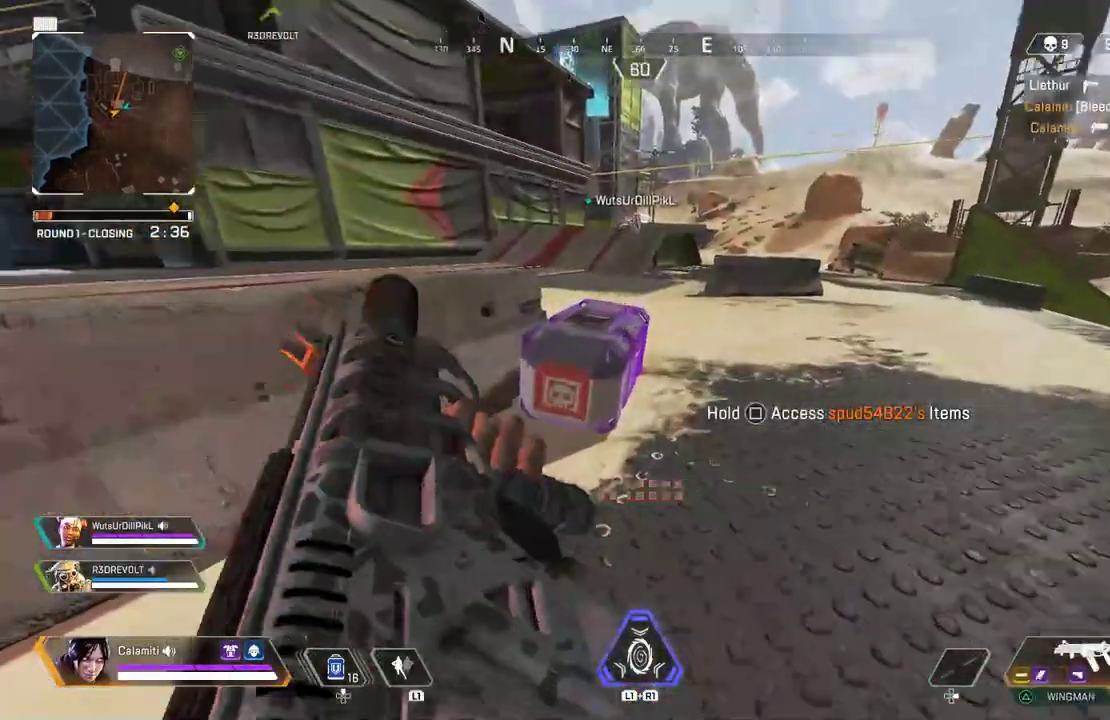
{"buttons": ["SQUARE"], "left_stick": "center", "right_stick": "center", "events": [[33, "left_stick", "center"], [100, "right_stick", "center"]]}
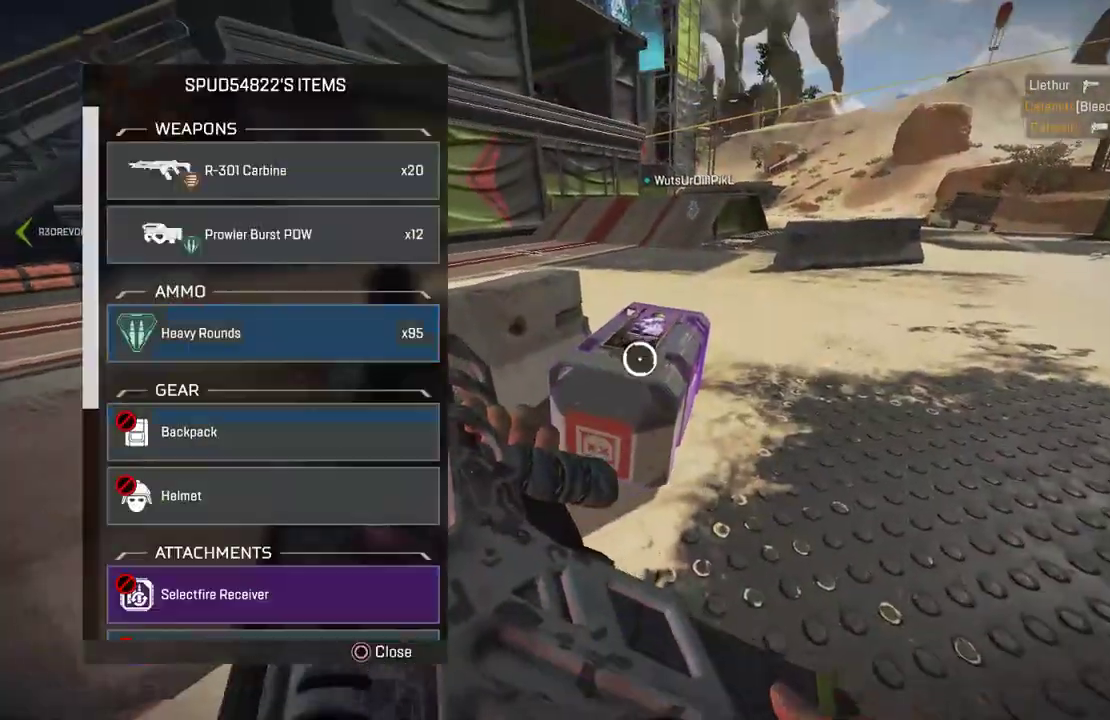
{"buttons": [], "left_stick": "up", "right_stick": "center", "events": [[50, "right_stick", "down-left"], [67, "SQUARE", "up"], [67, "left_stick", "down-right"], [167, "right_stick", "center"], [283, "left_stick", "down-left"], [367, "left_stick", "up"]]}
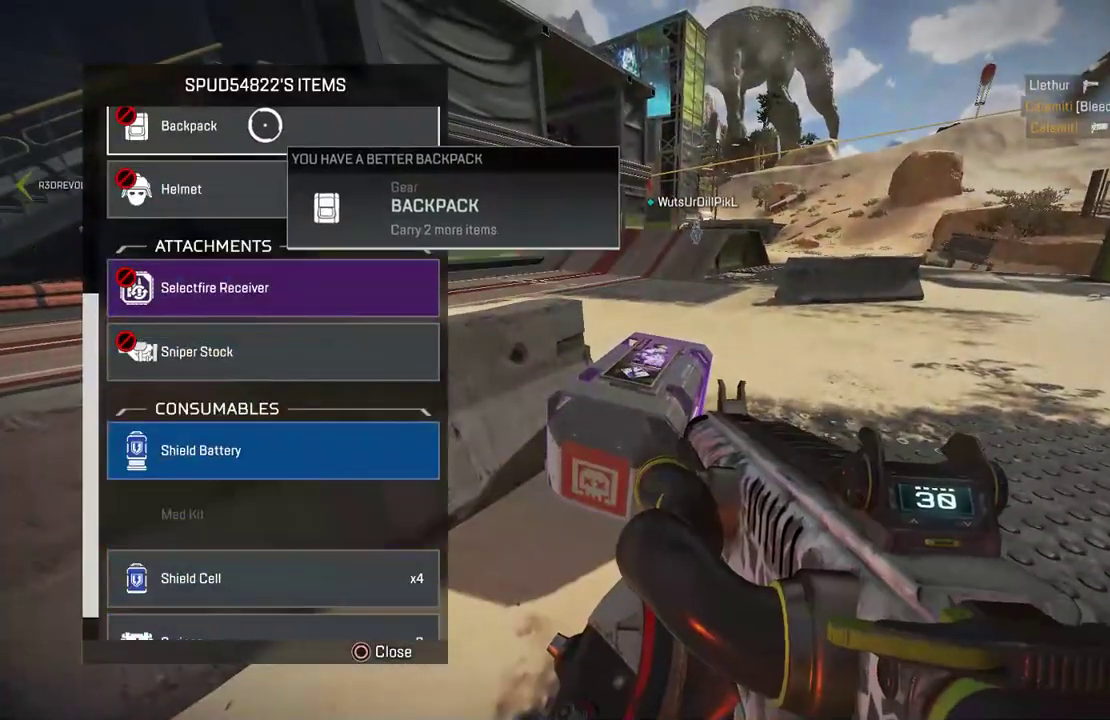
{"buttons": [], "left_stick": "down", "right_stick": "center", "events": [[33, "left_stick", "down-right"], [67, "right_stick", "down"], [150, "left_stick", "down"], [183, "right_stick", "center"]]}
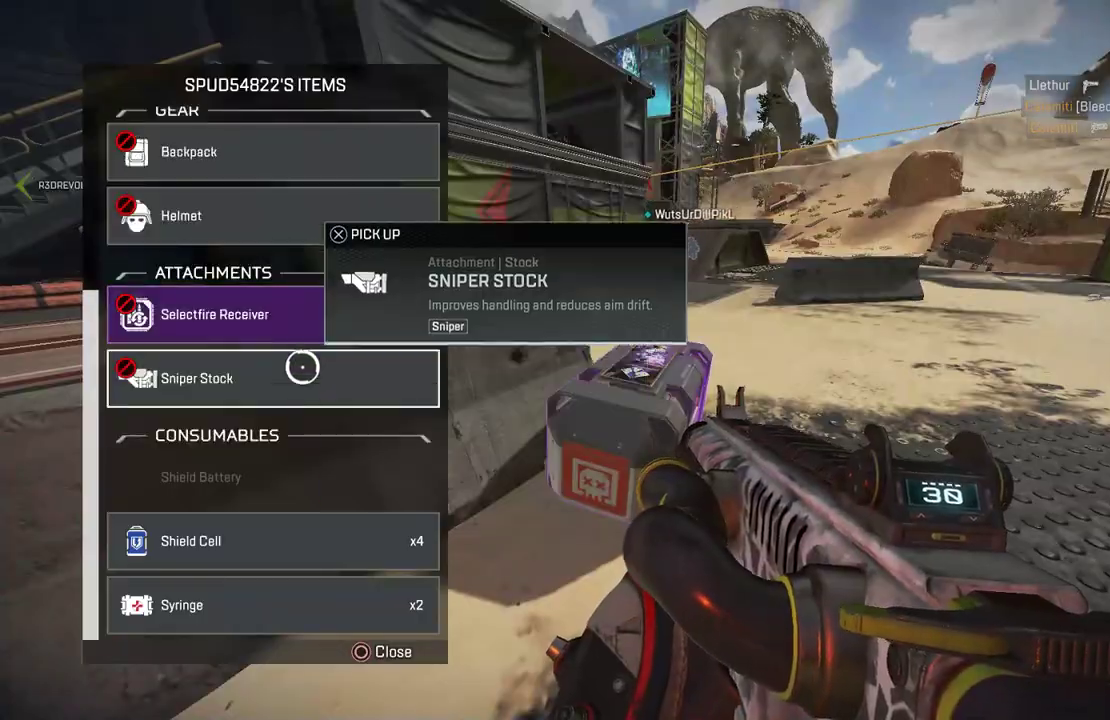
{"buttons": ["CIRCLE"], "left_stick": "up-right", "right_stick": "right", "events": [[333, "CROSS", "down"], [350, "left_stick", "right"], [417, "CROSS", "up"], [450, "left_stick", "up-right"], [450, "right_stick", "right"], [467, "CIRCLE", "down"]]}
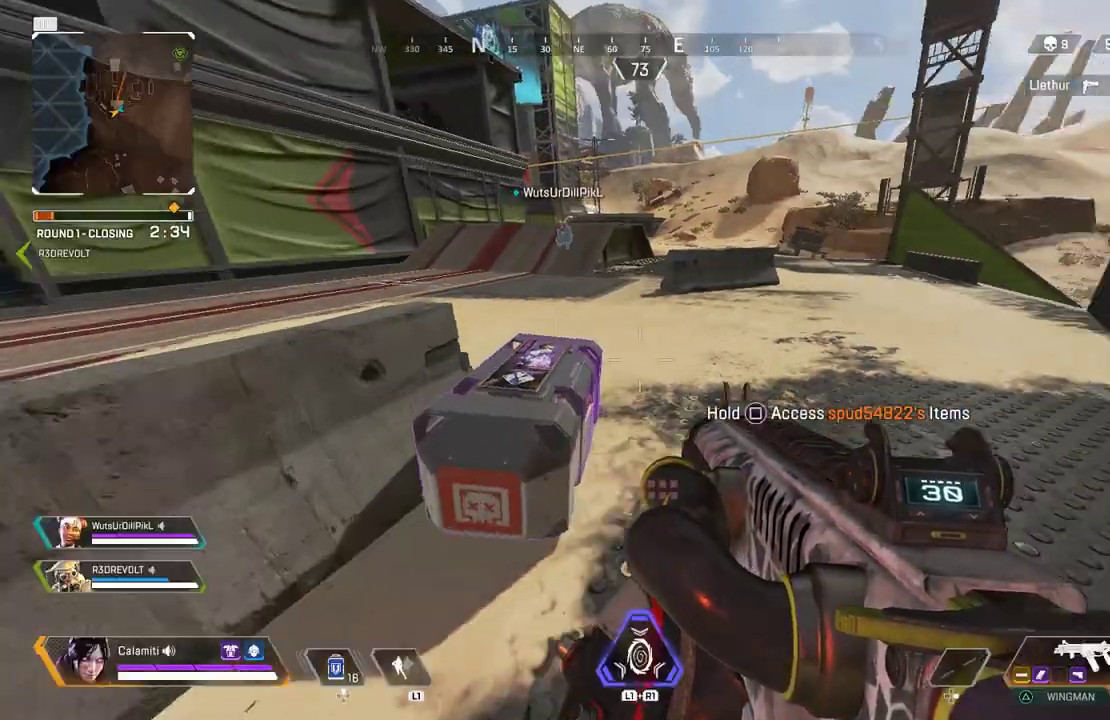
{"buttons": [], "left_stick": "up", "right_stick": "center", "events": [[50, "CIRCLE", "up"], [67, "right_stick", "center"], [83, "L3", "down"], [167, "L3", "up"], [233, "L3", "down"], [233, "TRIANGLE", "down"], [450, "L3", "up"], [450, "left_stick", "up"], [467, "TRIANGLE", "up"]]}
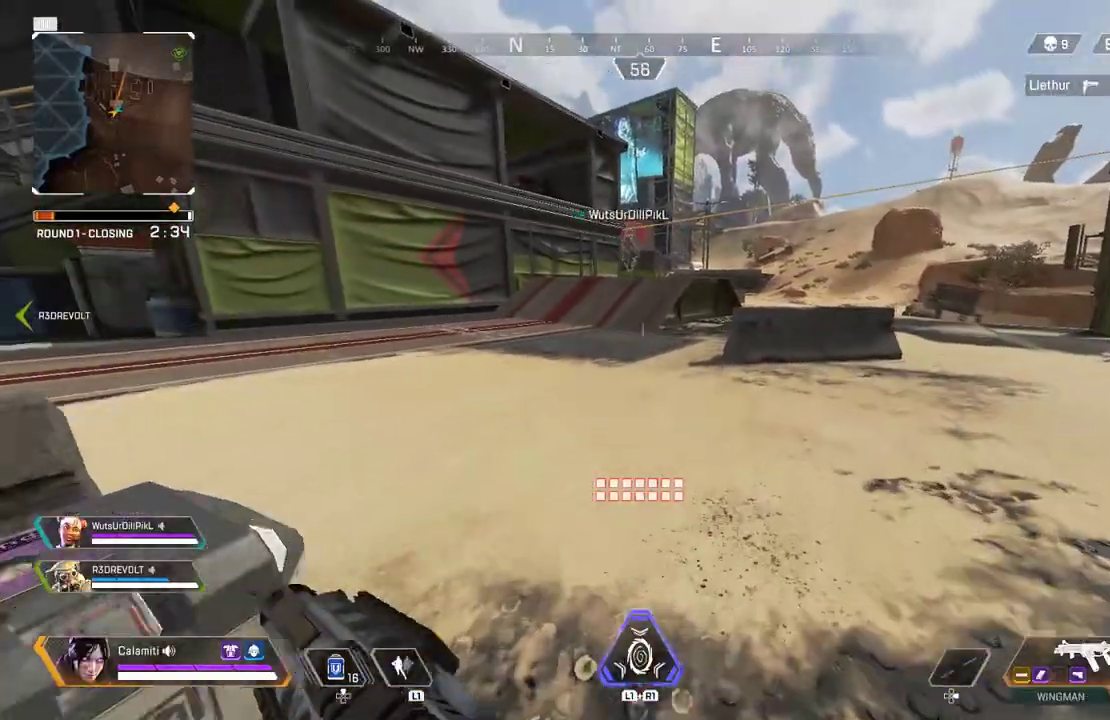
{"buttons": [], "left_stick": "up", "right_stick": "center", "events": []}
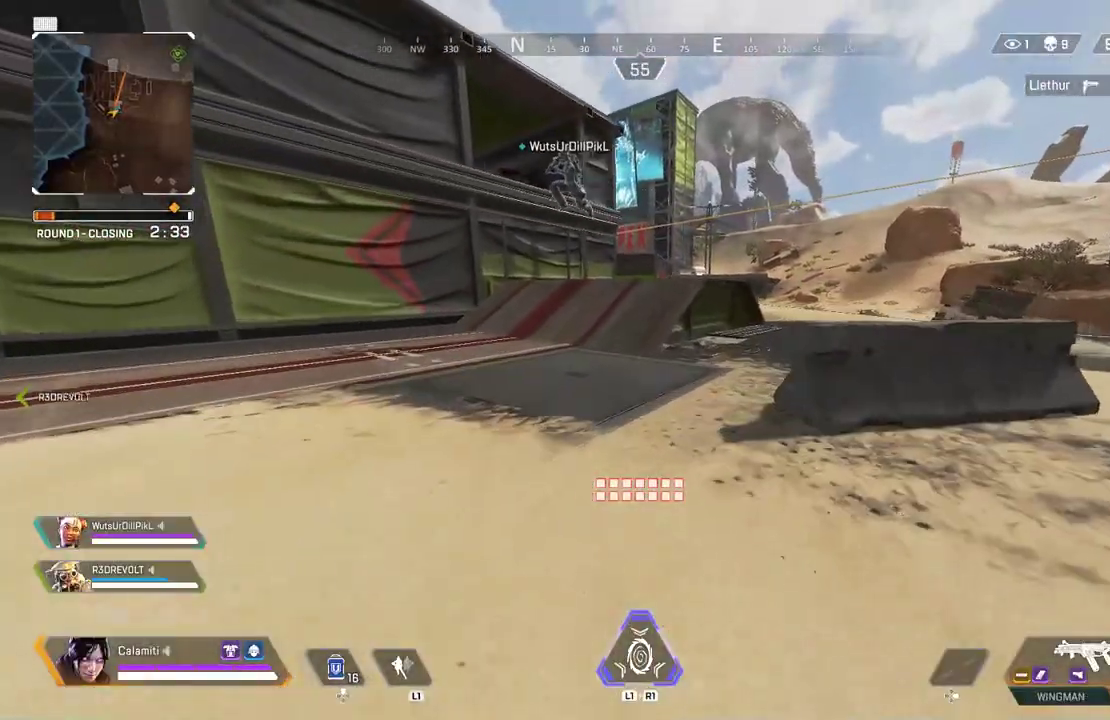
{"buttons": [], "left_stick": "up", "right_stick": "center", "events": []}
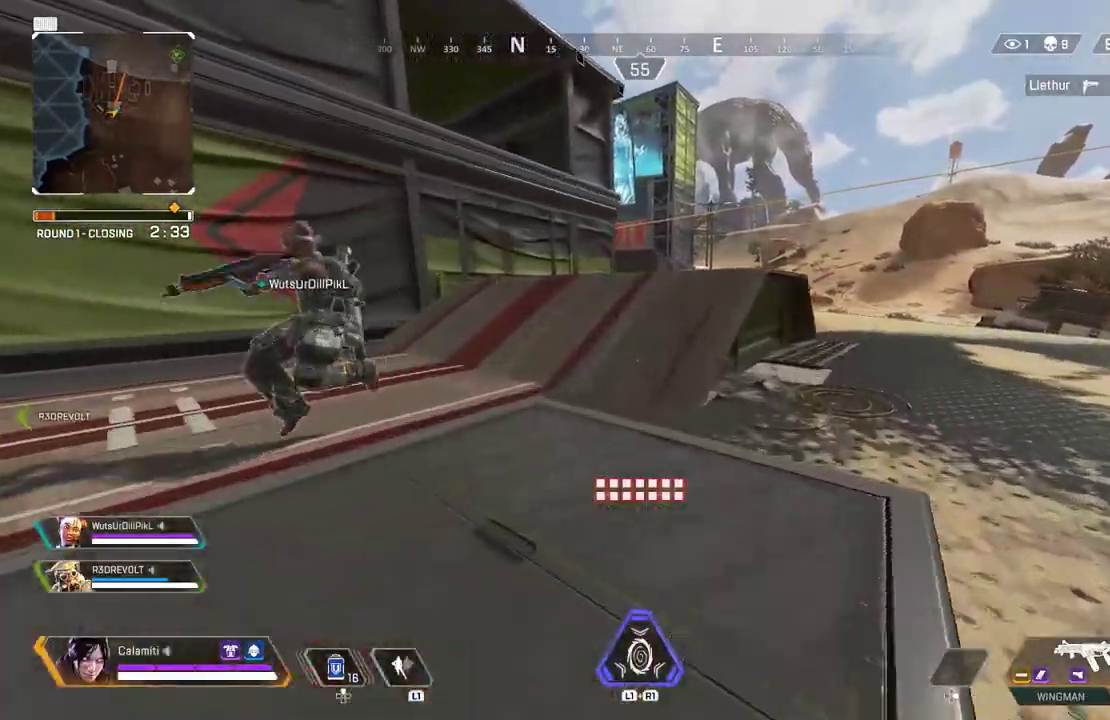
{"buttons": [], "left_stick": "up", "right_stick": "center", "events": [[267, "CROSS", "down"], [367, "CROSS", "up"]]}
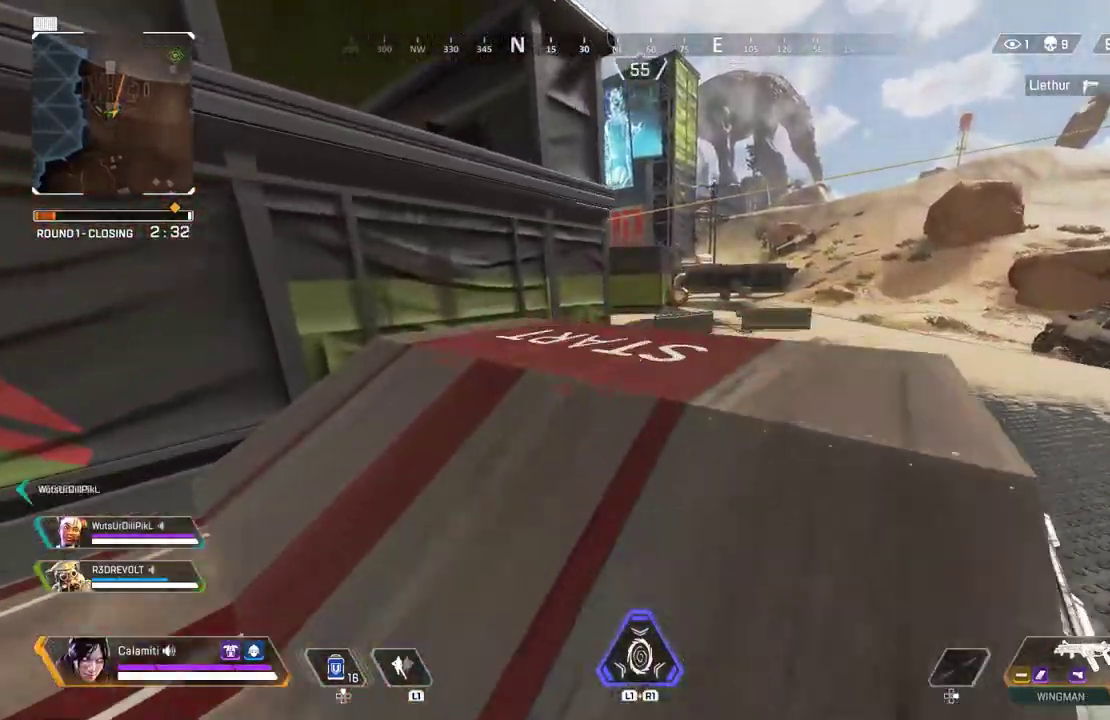
{"buttons": [], "left_stick": "up", "right_stick": "center", "events": [[183, "L3", "down"], [317, "L3", "up"]]}
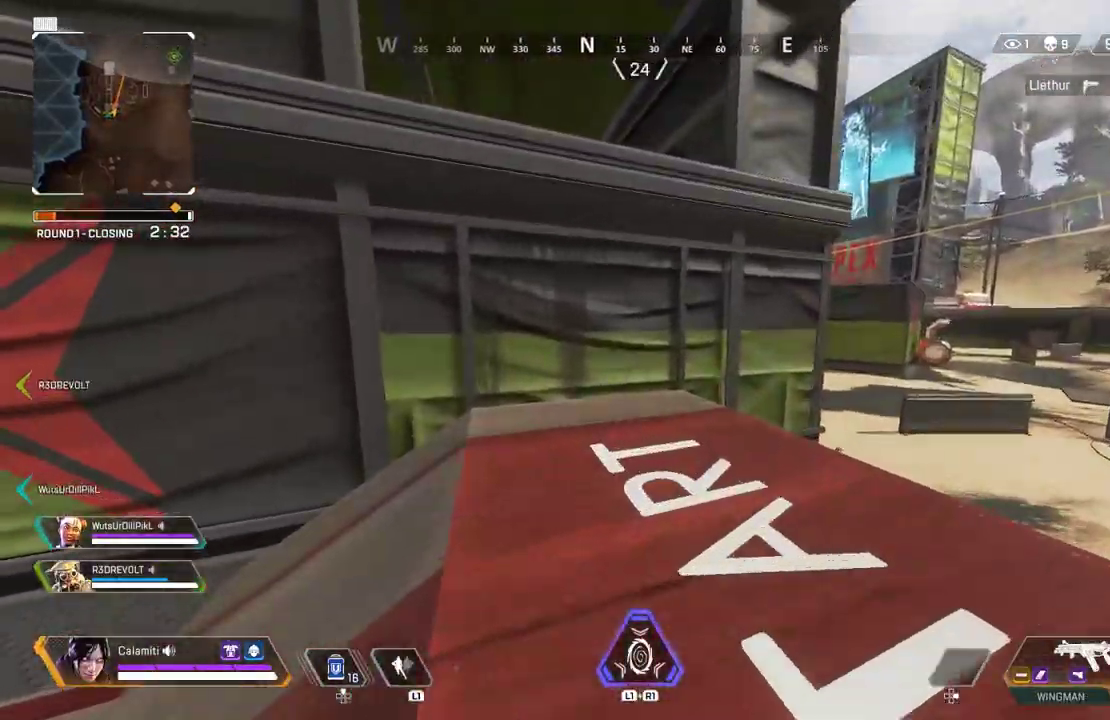
{"buttons": ["CROSS"], "left_stick": "up", "right_stick": "up", "events": [[433, "CROSS", "down"], [483, "right_stick", "up"]]}
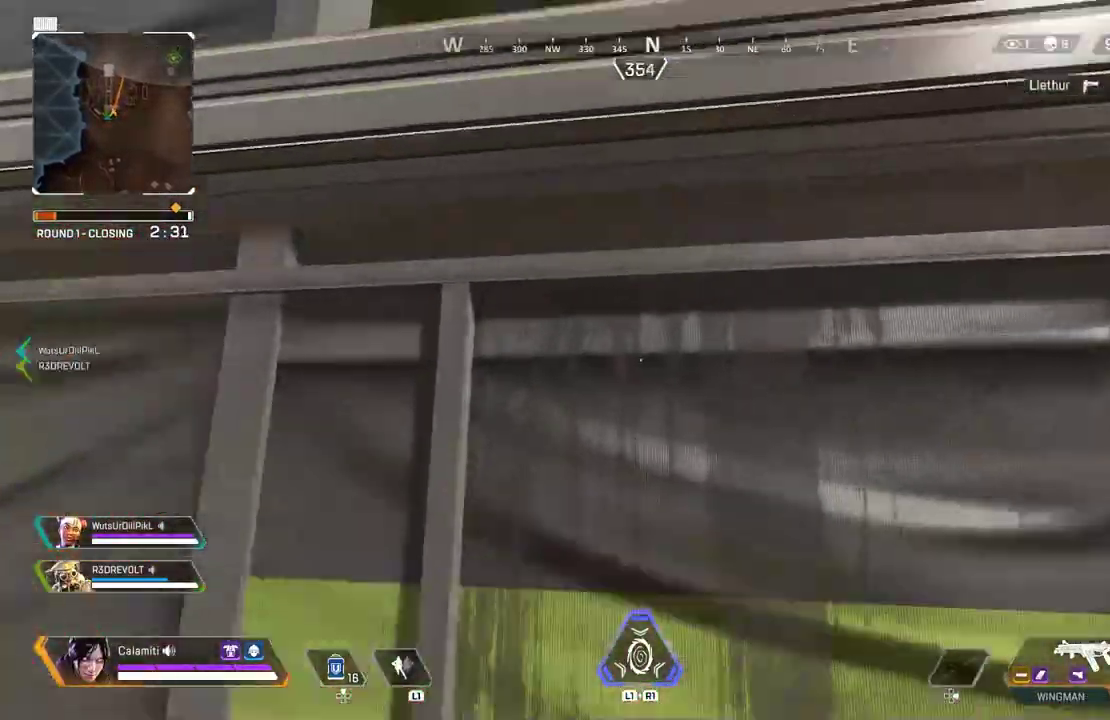
{"buttons": ["L3"], "left_stick": "up", "right_stick": "center", "events": [[200, "right_stick", "down"], [367, "CROSS", "up"], [433, "right_stick", "center"], [467, "L3", "down"]]}
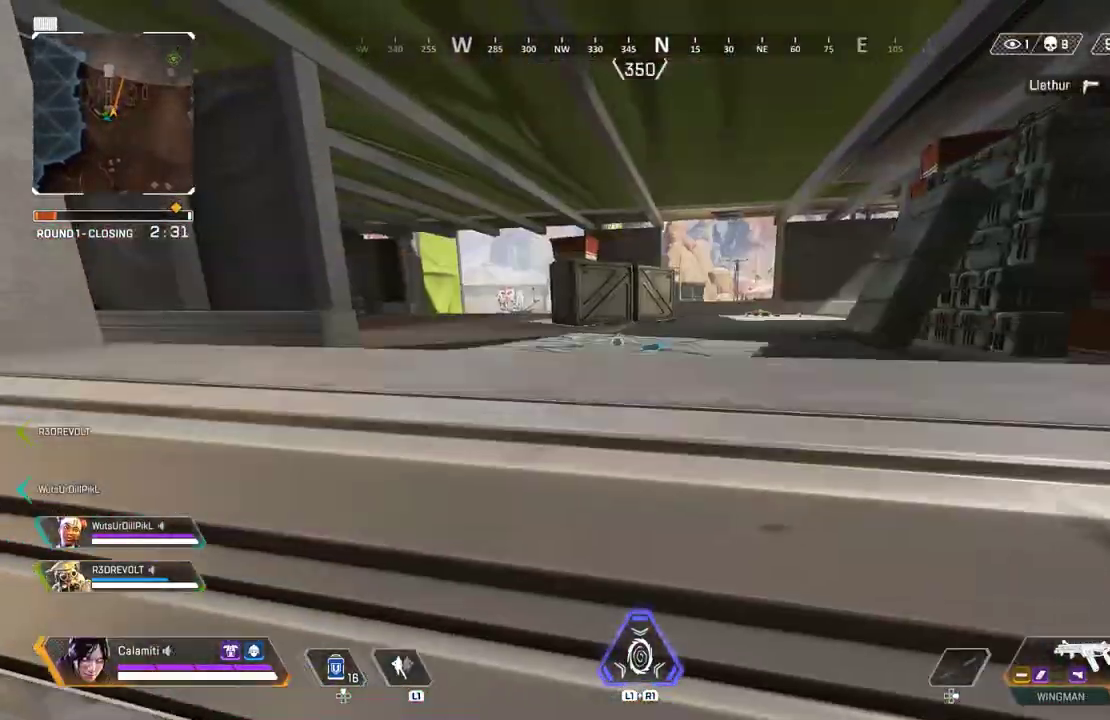
{"buttons": [], "left_stick": "up", "right_stick": "center", "events": [[100, "L3", "up"]]}
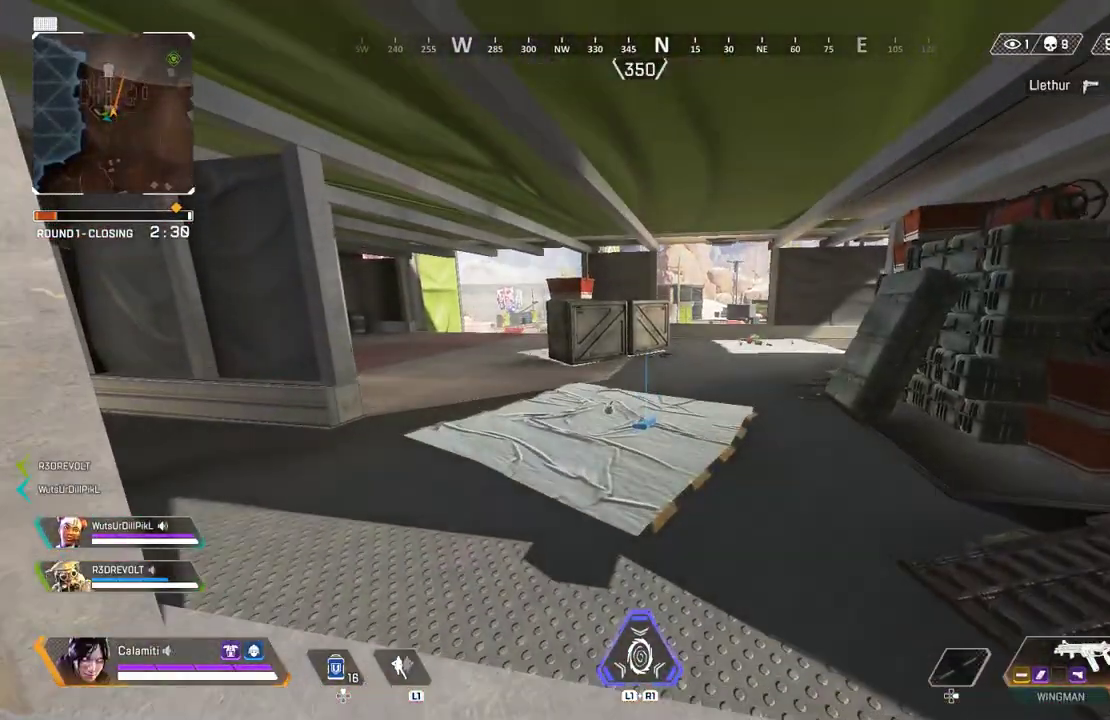
{"buttons": [], "left_stick": "up-left", "right_stick": "center", "events": [[483, "left_stick", "up-left"]]}
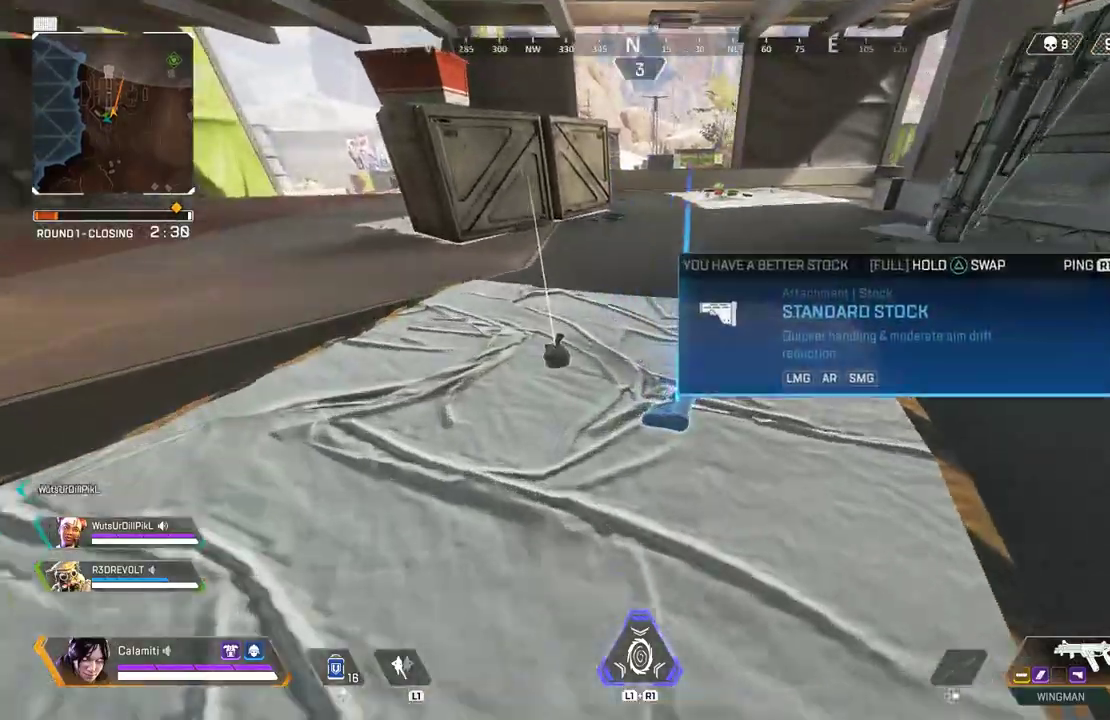
{"buttons": [], "left_stick": "up", "right_stick": "center", "events": [[150, "SQUARE", "down"], [217, "left_stick", "up"], [217, "right_stick", "right"], [250, "SQUARE", "up"], [283, "right_stick", "center"], [300, "L3", "down"], [483, "L3", "up"]]}
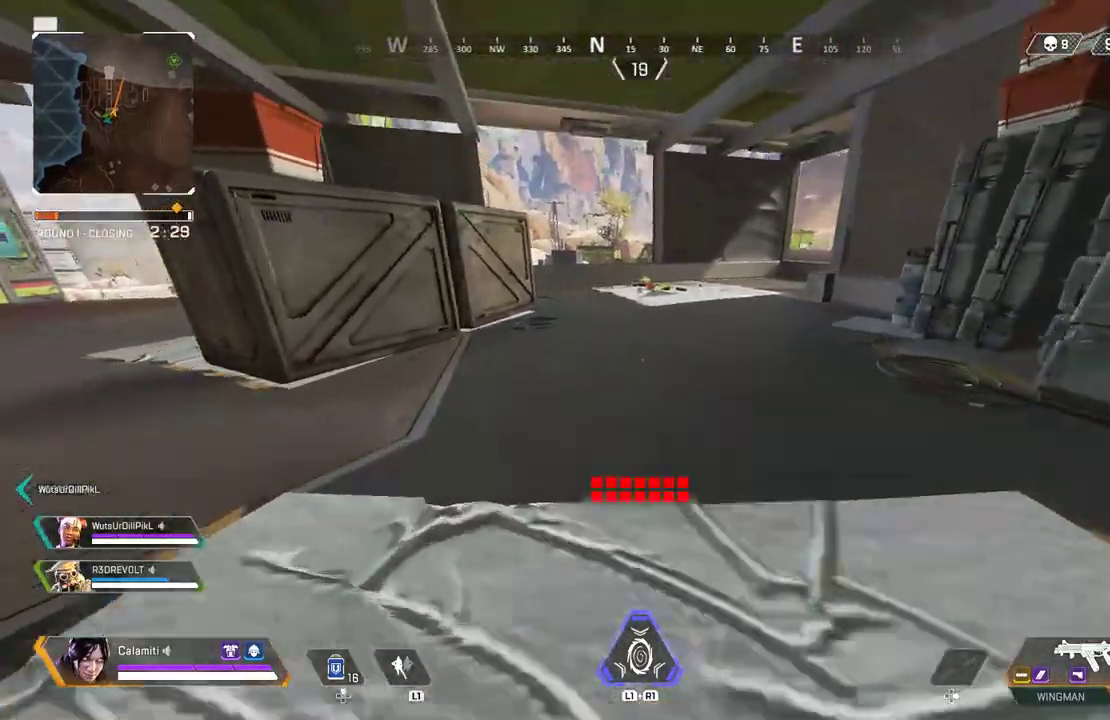
{"buttons": [], "left_stick": "up", "right_stick": "center", "events": []}
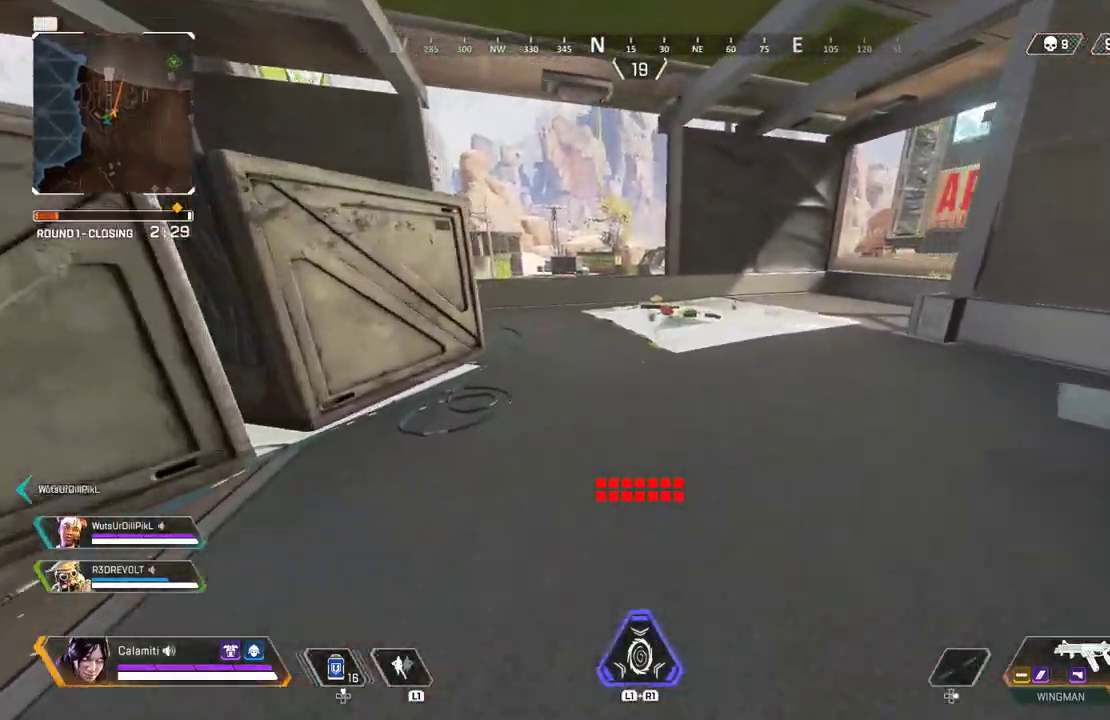
{"buttons": [], "left_stick": "up", "right_stick": "center", "events": []}
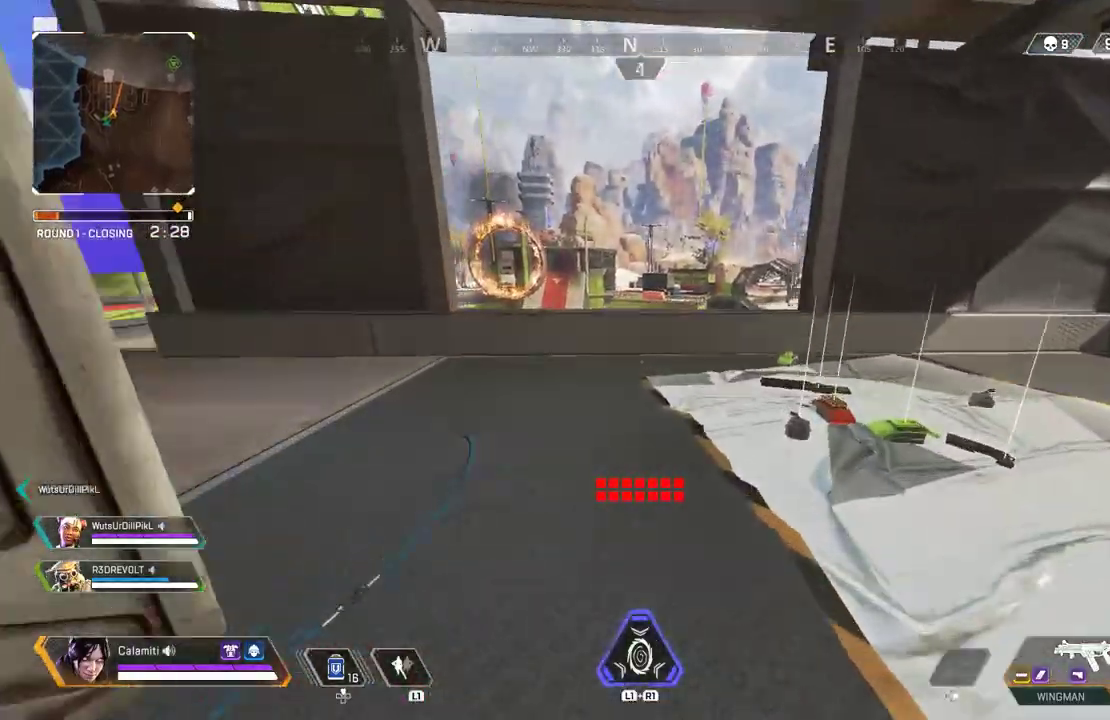
{"buttons": [], "left_stick": "center", "right_stick": "left", "events": [[367, "left_stick", "center"], [450, "right_stick", "left"]]}
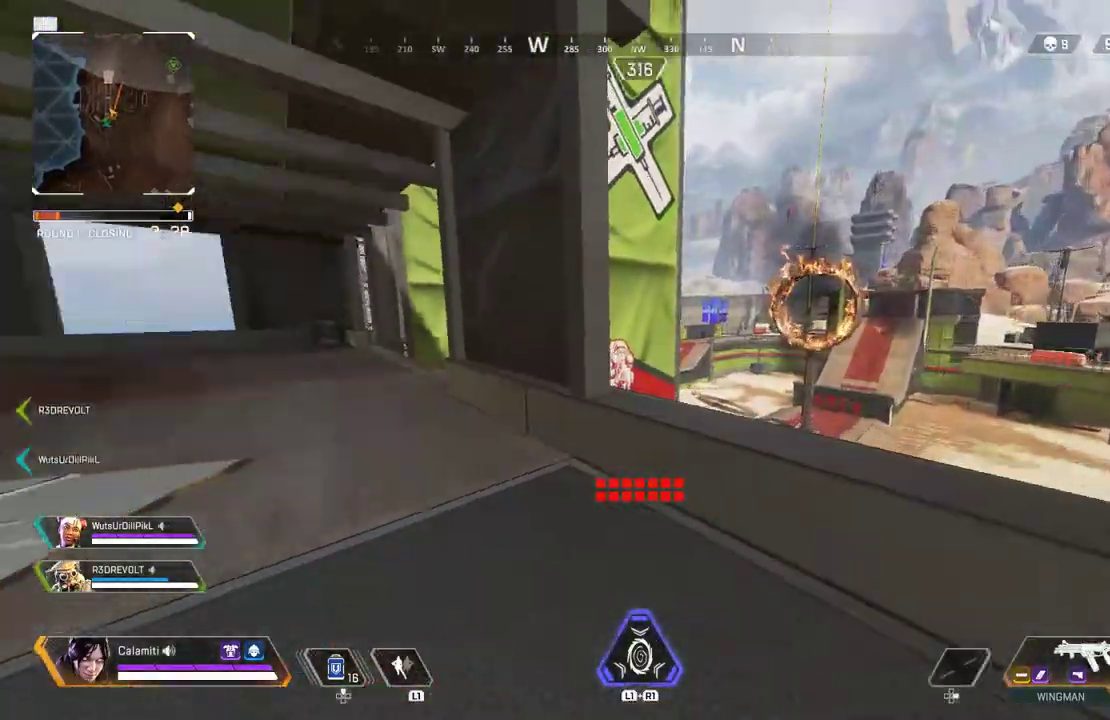
{"buttons": [], "left_stick": "center", "right_stick": "center", "events": [[167, "right_stick", "center"]]}
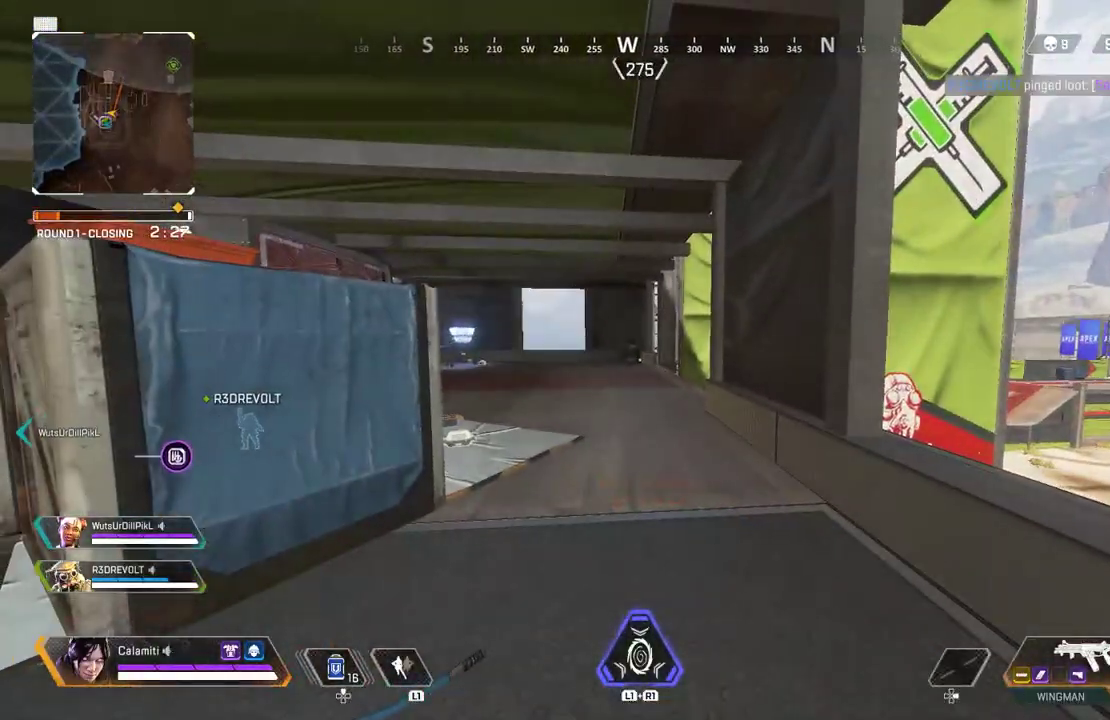
{"buttons": ["L3"], "left_stick": "up-right", "right_stick": "center", "events": [[167, "left_stick", "up-right"], [167, "right_stick", "left"], [267, "right_stick", "down-left"], [383, "right_stick", "center"], [400, "L3", "down"]]}
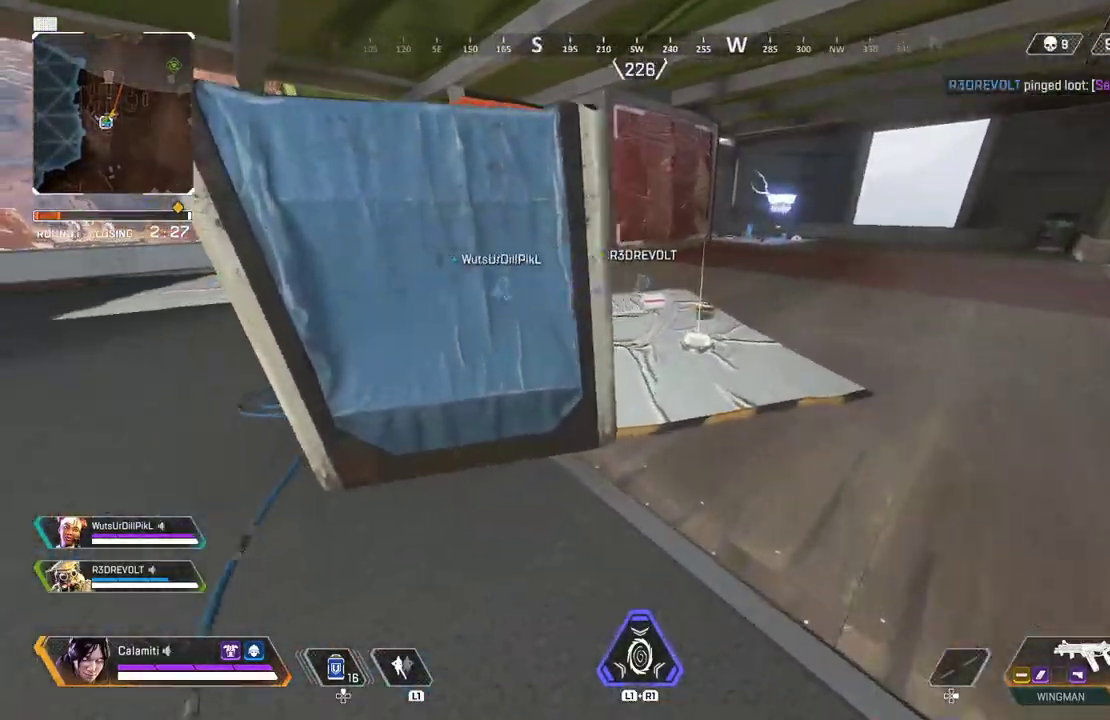
{"buttons": [], "left_stick": "up", "right_stick": "center", "events": [[17, "L3", "up"], [83, "left_stick", "up"], [350, "right_stick", "down-left"], [367, "SQUARE", "down"], [433, "right_stick", "center"], [450, "SQUARE", "up"]]}
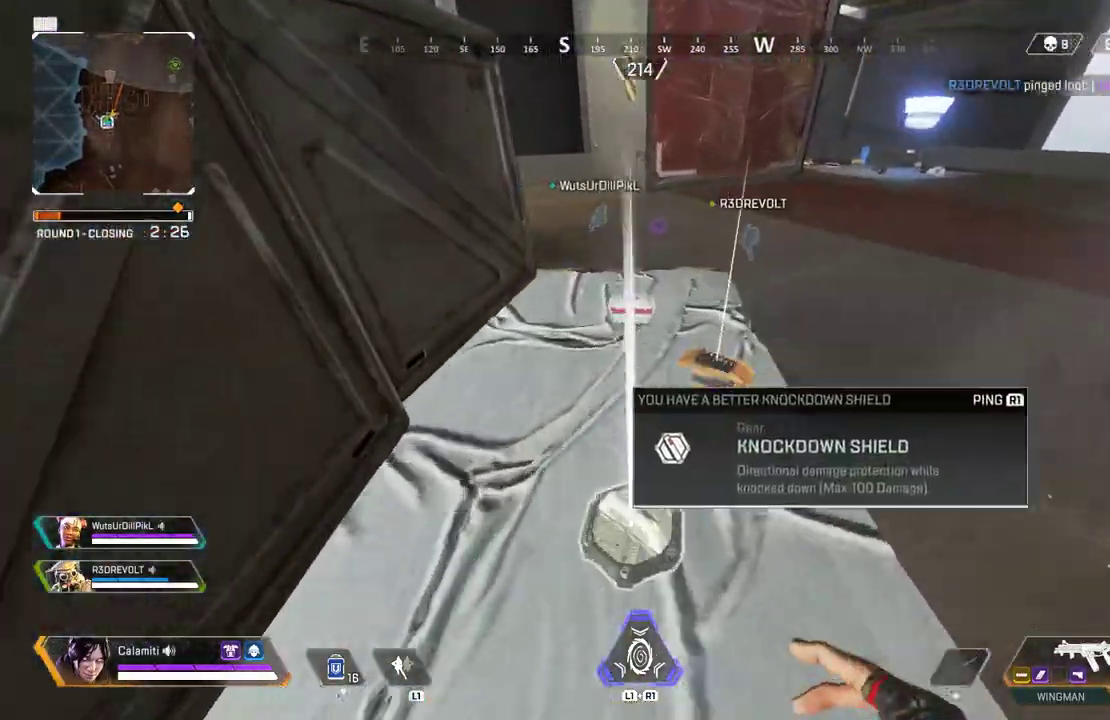
{"buttons": [], "left_stick": "center", "right_stick": "center", "events": [[117, "SQUARE", "down"], [200, "SQUARE", "up"], [200, "left_stick", "center"], [217, "right_stick", "right"], [317, "SQUARE", "down"], [417, "SQUARE", "up"], [417, "right_stick", "center"]]}
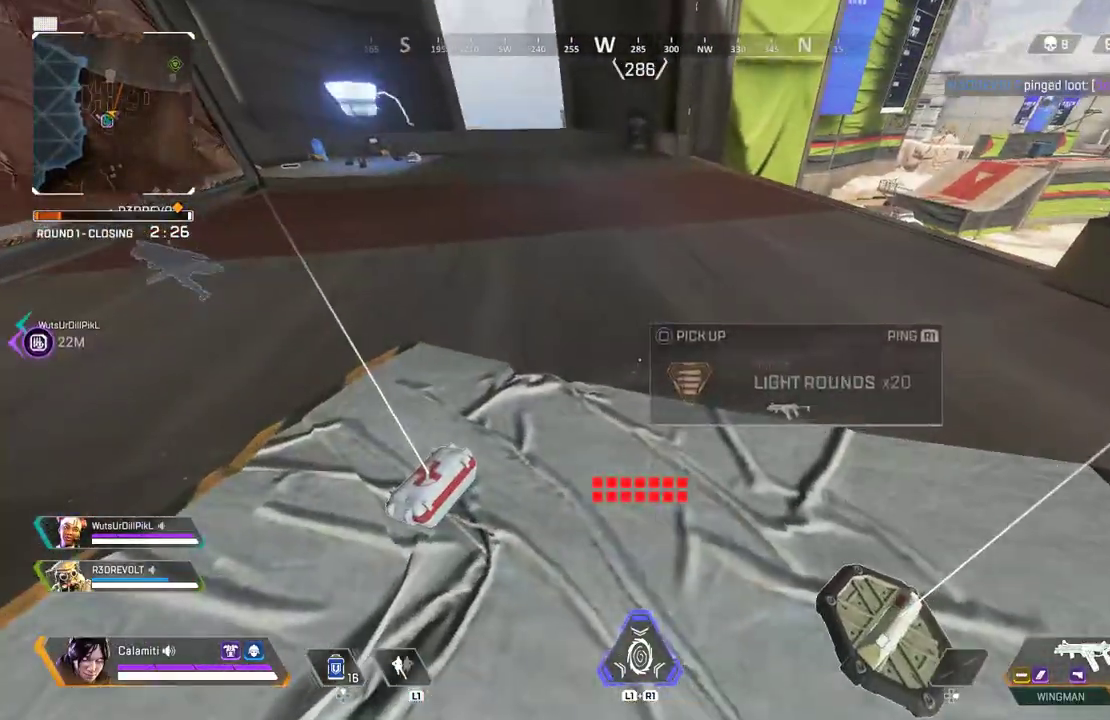
{"buttons": [], "left_stick": "right", "right_stick": "center", "events": [[183, "START", "down"], [267, "START", "up"], [333, "left_stick", "down-left"], [500, "left_stick", "right"]]}
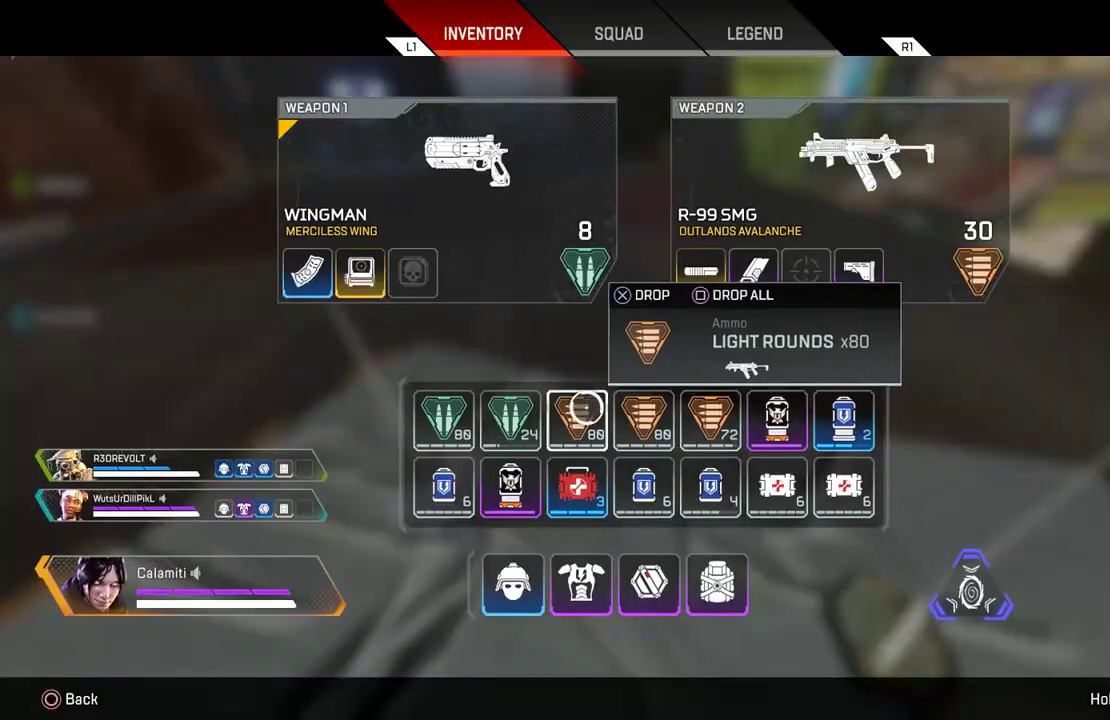
{"buttons": [], "left_stick": "up", "right_stick": "center", "events": [[150, "left_stick", "center"], [200, "CIRCLE", "down"], [217, "left_stick", "up"], [250, "CIRCLE", "up"], [333, "L3", "down"], [383, "right_stick", "up-left"], [450, "L3", "up"], [500, "right_stick", "center"]]}
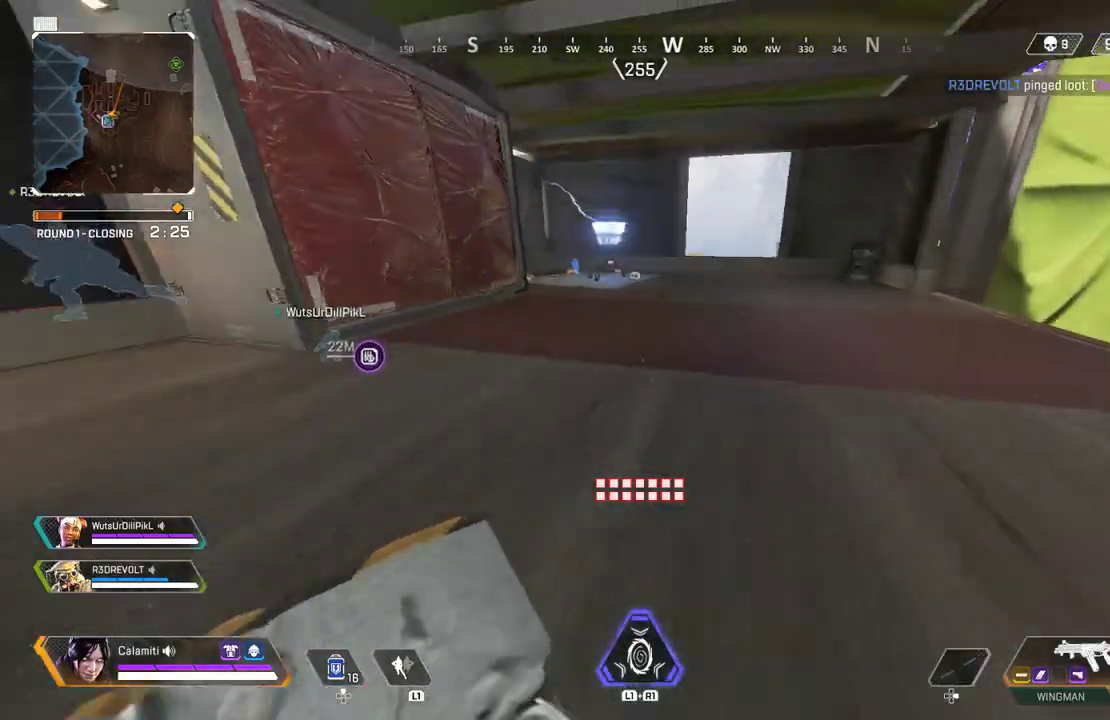
{"buttons": [], "left_stick": "up", "right_stick": "center", "events": [[367, "CIRCLE", "down"], [500, "CIRCLE", "up"]]}
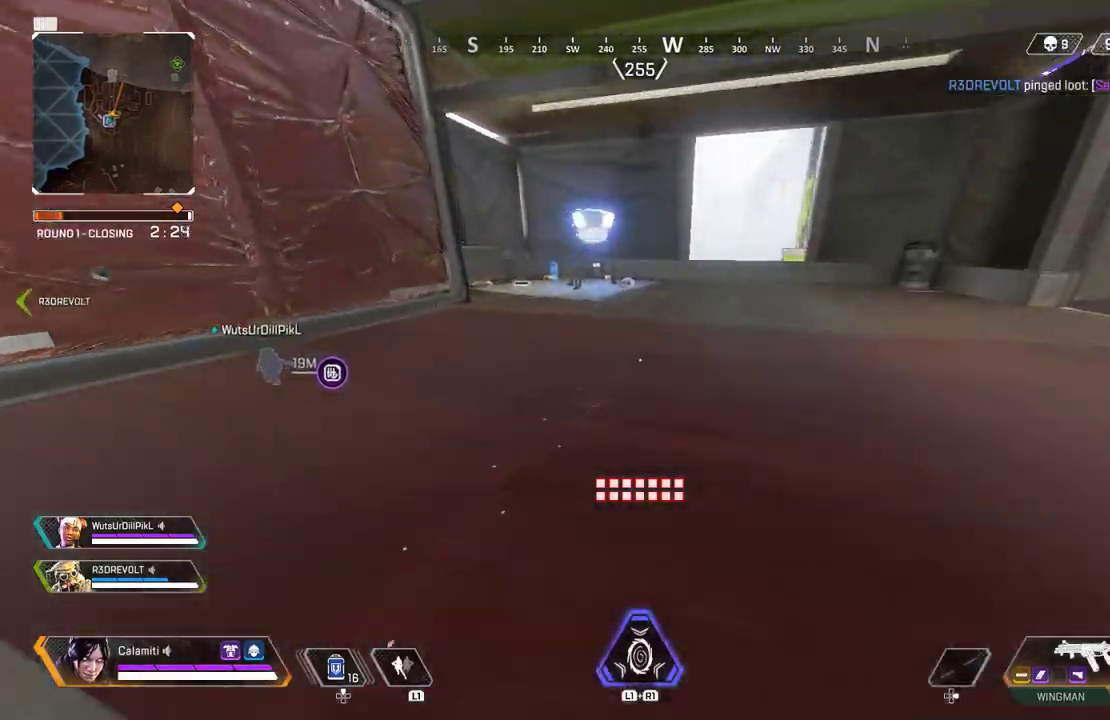
{"buttons": [], "left_stick": "up", "right_stick": "center", "events": [[133, "L3", "down"], [267, "L3", "up"]]}
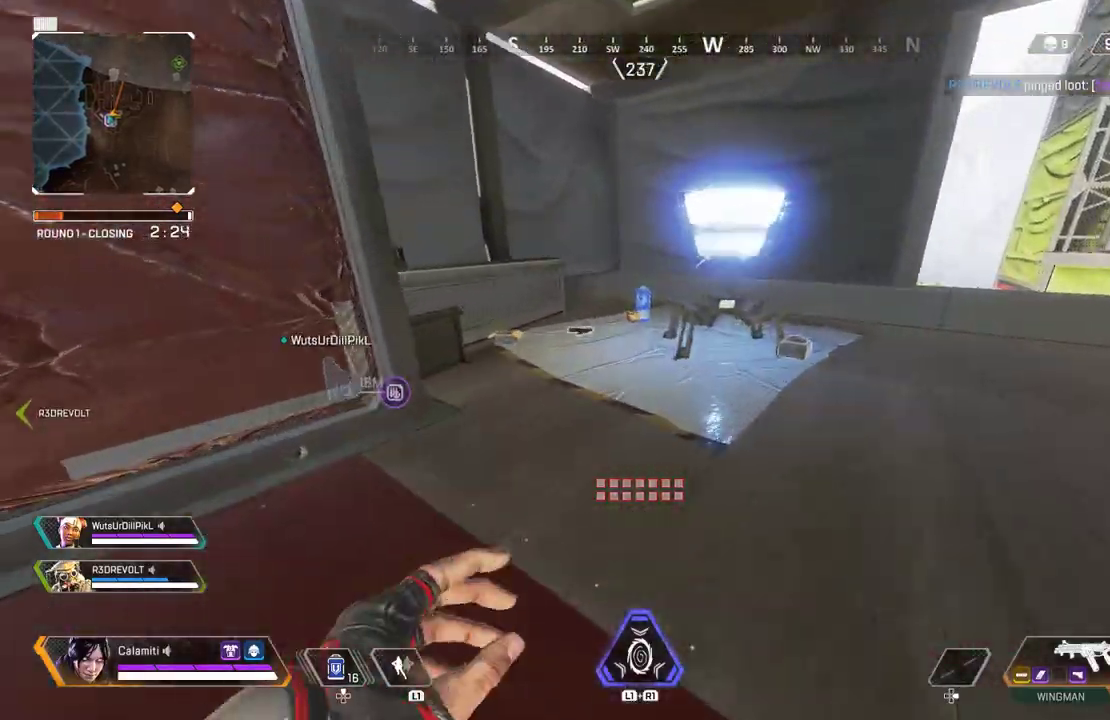
{"buttons": ["SQUARE"], "left_stick": "up", "right_stick": "center", "events": [[467, "SQUARE", "down"]]}